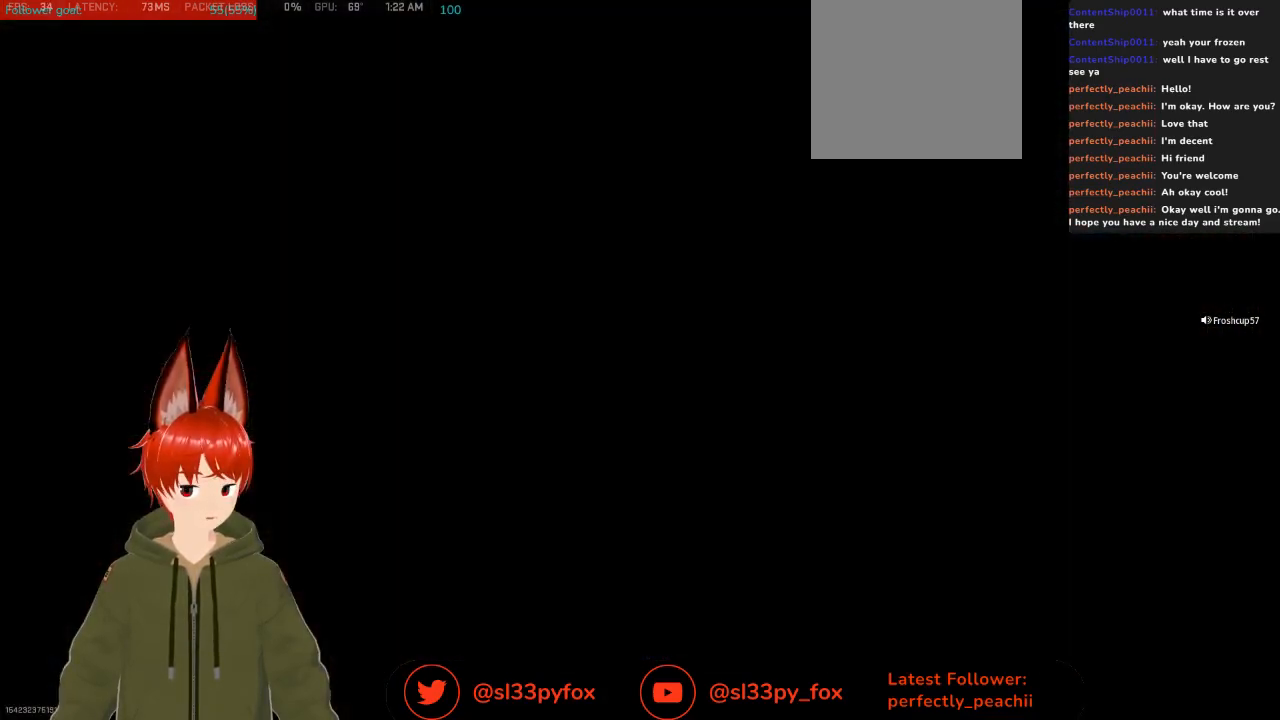
Gameplay with a controller (Xbox layout); each line is a JSON object with the inputs held at the frame after it. "events" lists button and stick changes between this image and that frame as [ms after this image, input, new state], when the widget could be followed in between.
{"buttons": [], "left_stick": "center", "right_stick": "center", "events": []}
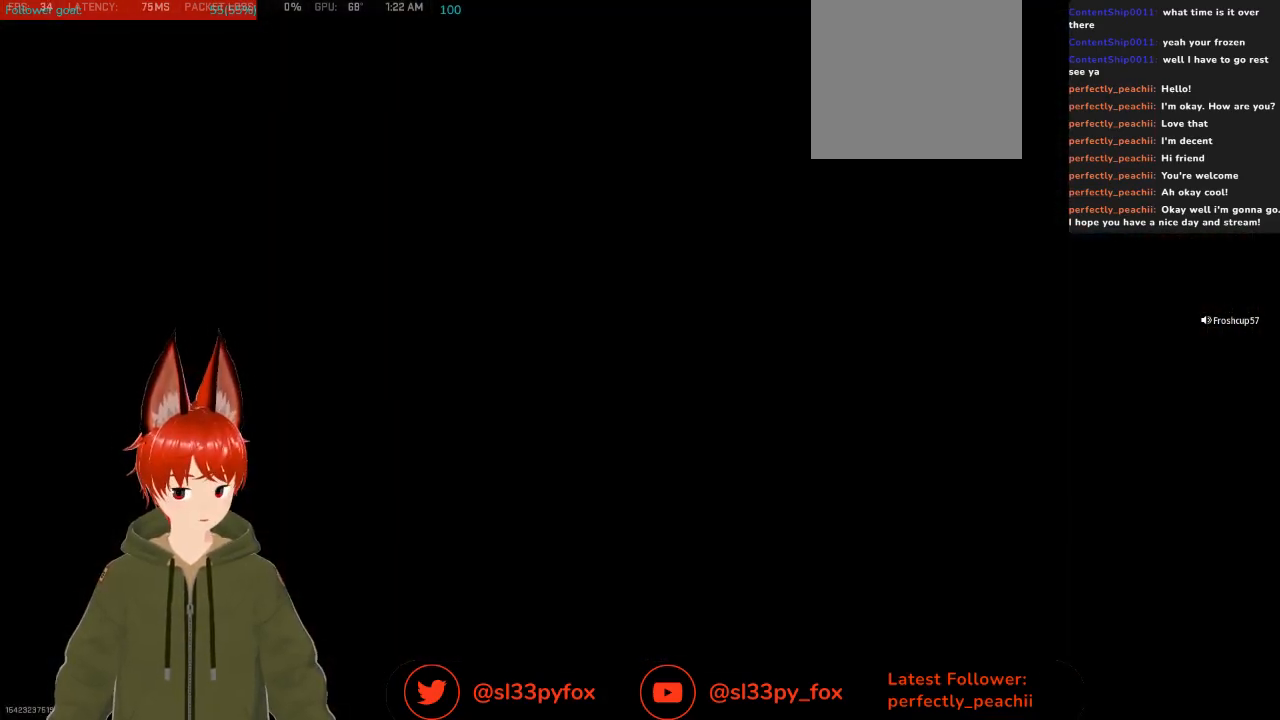
{"buttons": [], "left_stick": "center", "right_stick": "center", "events": []}
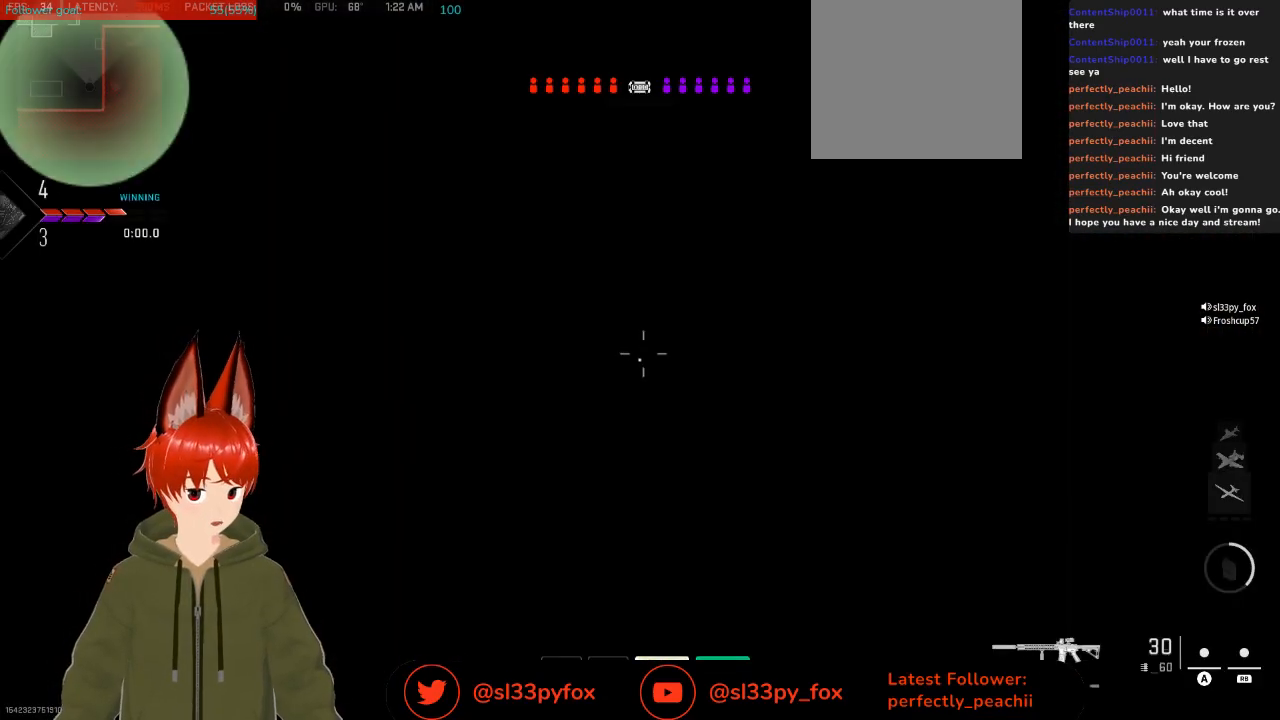
{"buttons": [], "left_stick": "center", "right_stick": "center", "events": []}
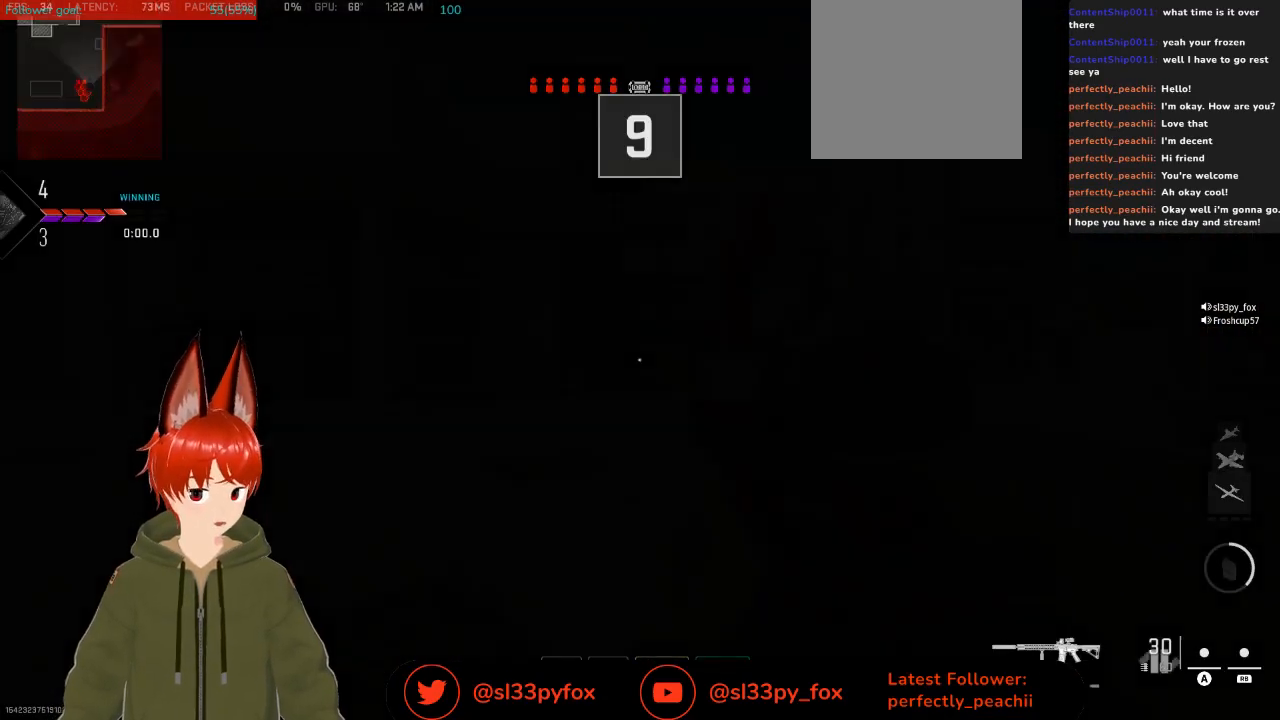
{"buttons": [], "left_stick": "center", "right_stick": "center", "events": []}
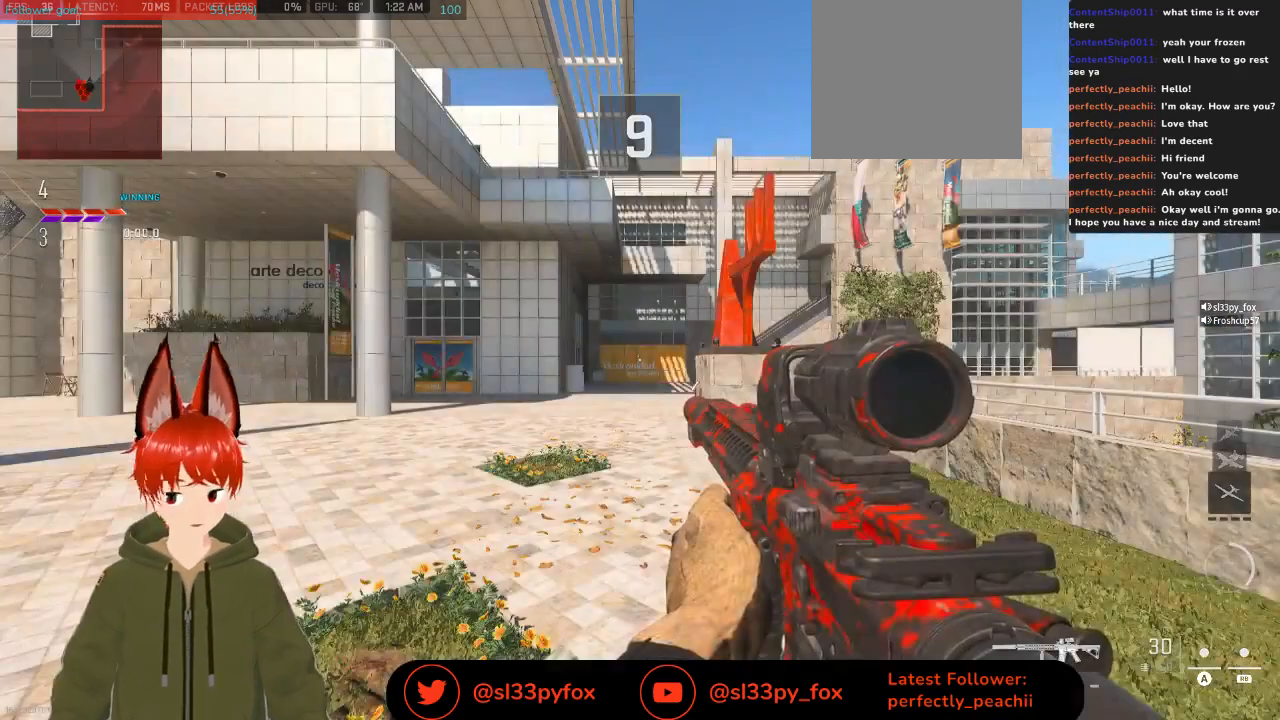
{"buttons": [], "left_stick": "center", "right_stick": "center", "events": []}
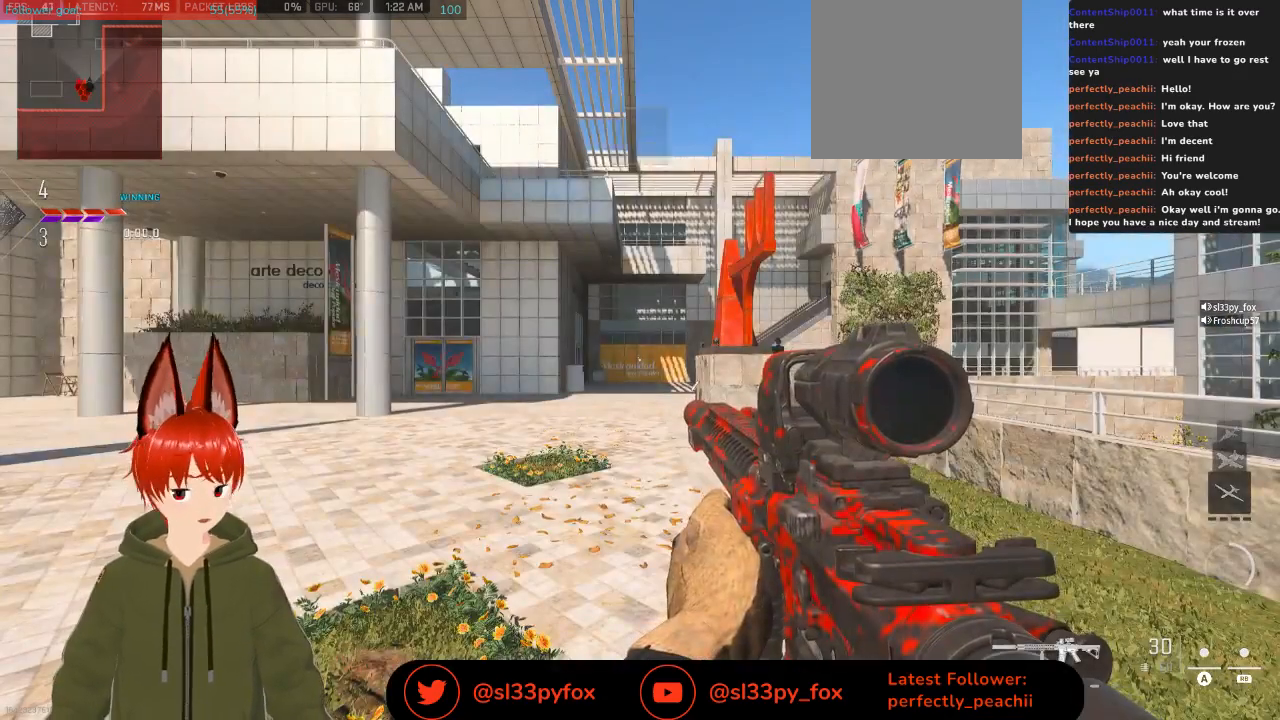
{"buttons": ["L2"], "left_stick": "center", "right_stick": "center", "events": [[367, "L2", "down"]]}
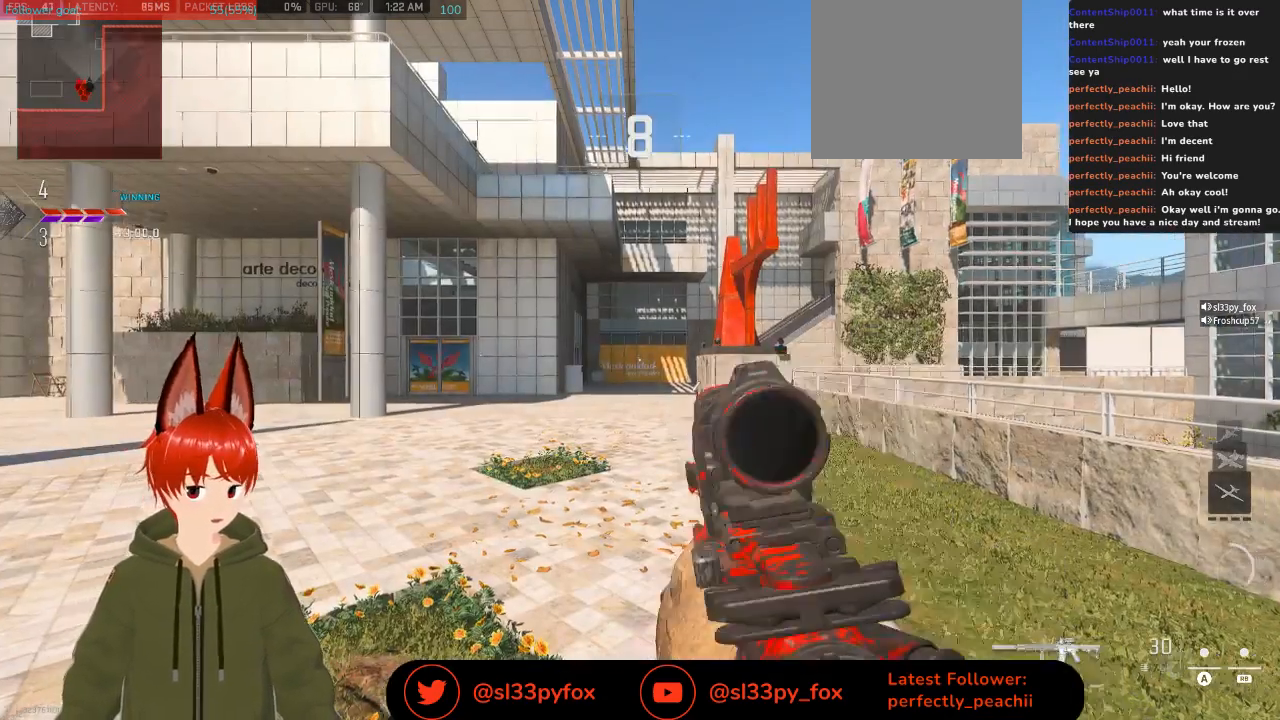
{"buttons": ["L2"], "left_stick": "center", "right_stick": "center", "events": []}
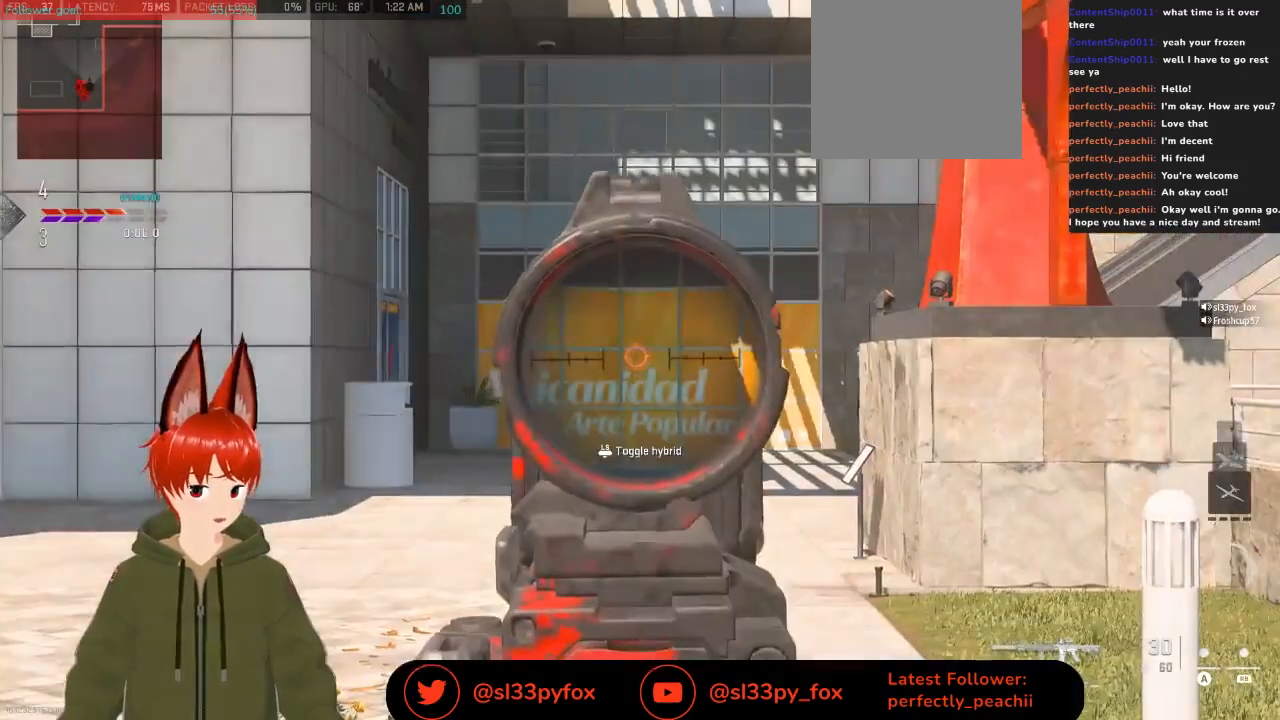
{"buttons": [], "left_stick": "center", "right_stick": "center", "events": [[133, "L2", "up"], [167, "START", "down"], [300, "START", "up"]]}
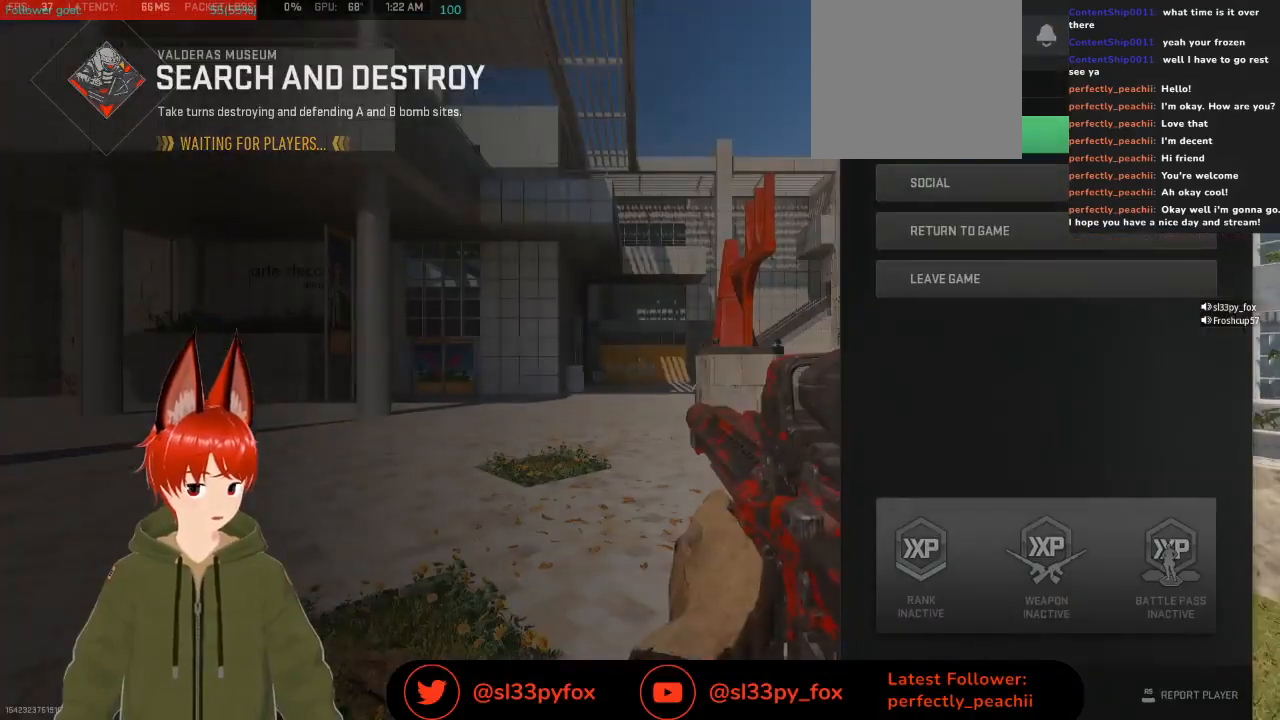
{"buttons": ["B"], "left_stick": "center", "right_stick": "center", "events": [[467, "B", "down"]]}
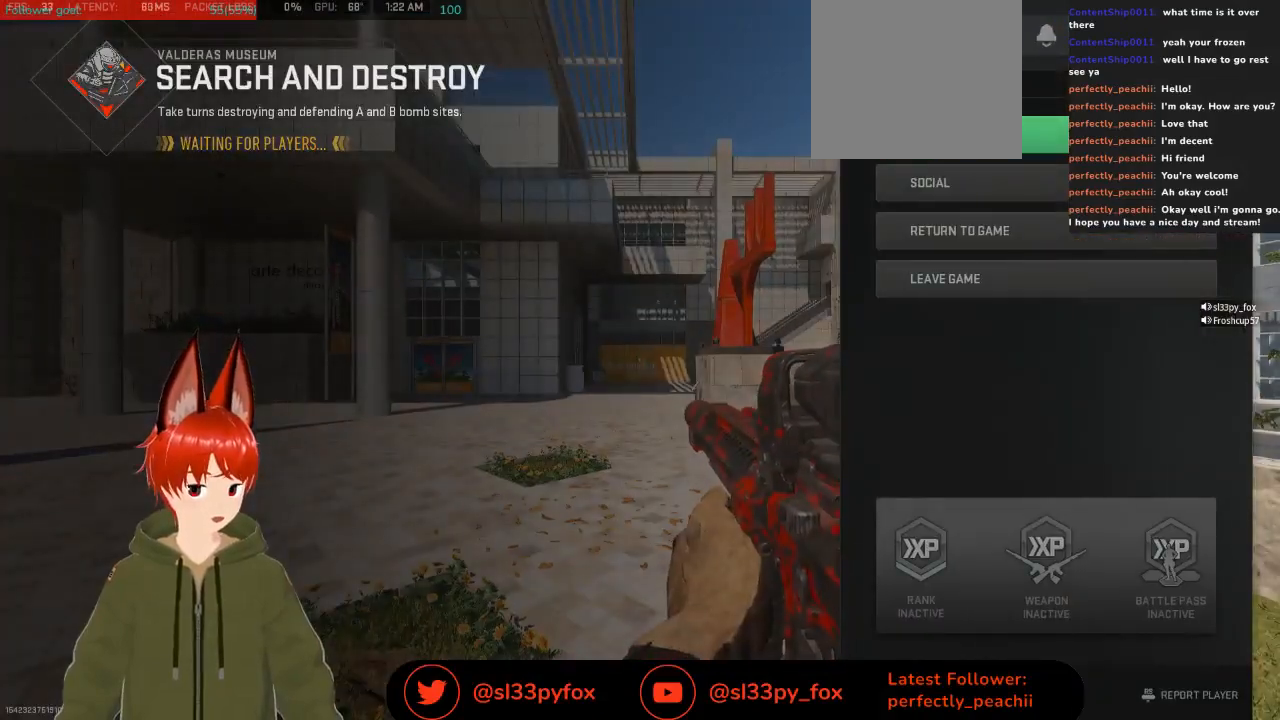
{"buttons": [], "left_stick": "up", "right_stick": "center", "events": [[33, "B", "up"], [300, "left_stick", "up"], [400, "Y", "down"], [433, "Y", "up"]]}
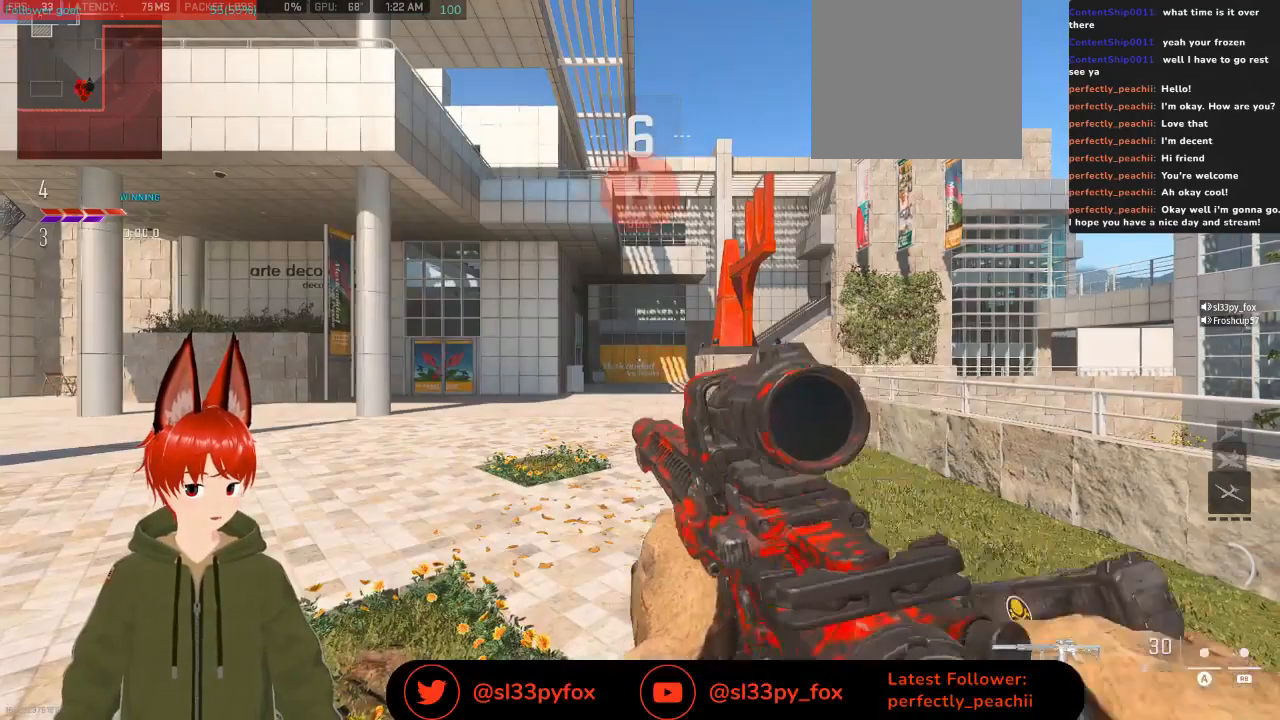
{"buttons": [], "left_stick": "up", "right_stick": "center", "events": []}
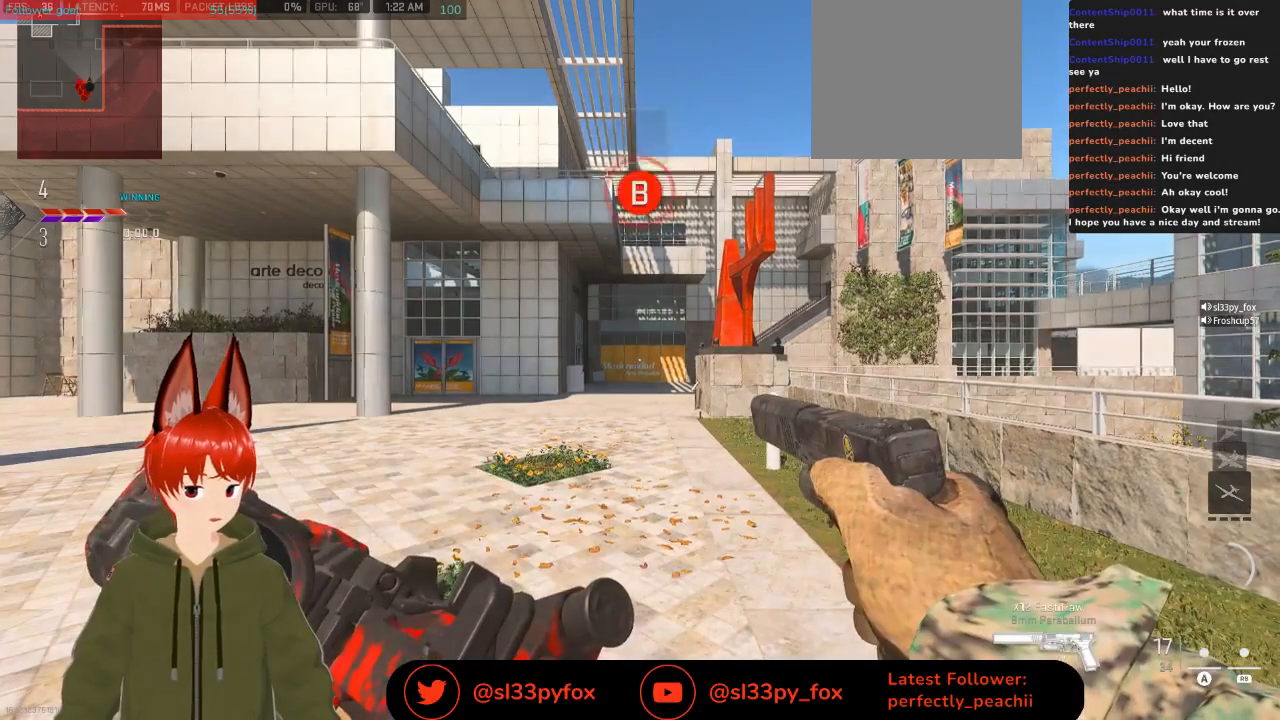
{"buttons": [], "left_stick": "up", "right_stick": "center", "events": []}
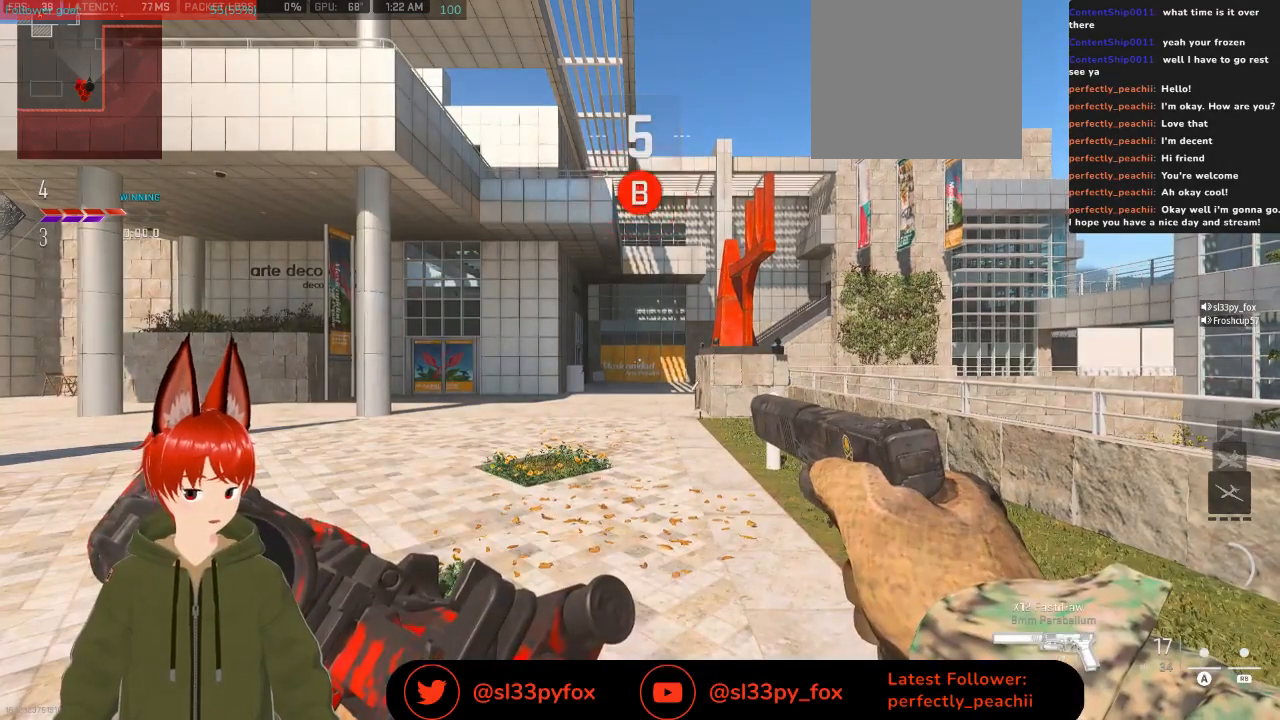
{"buttons": [], "left_stick": "up", "right_stick": "center", "events": []}
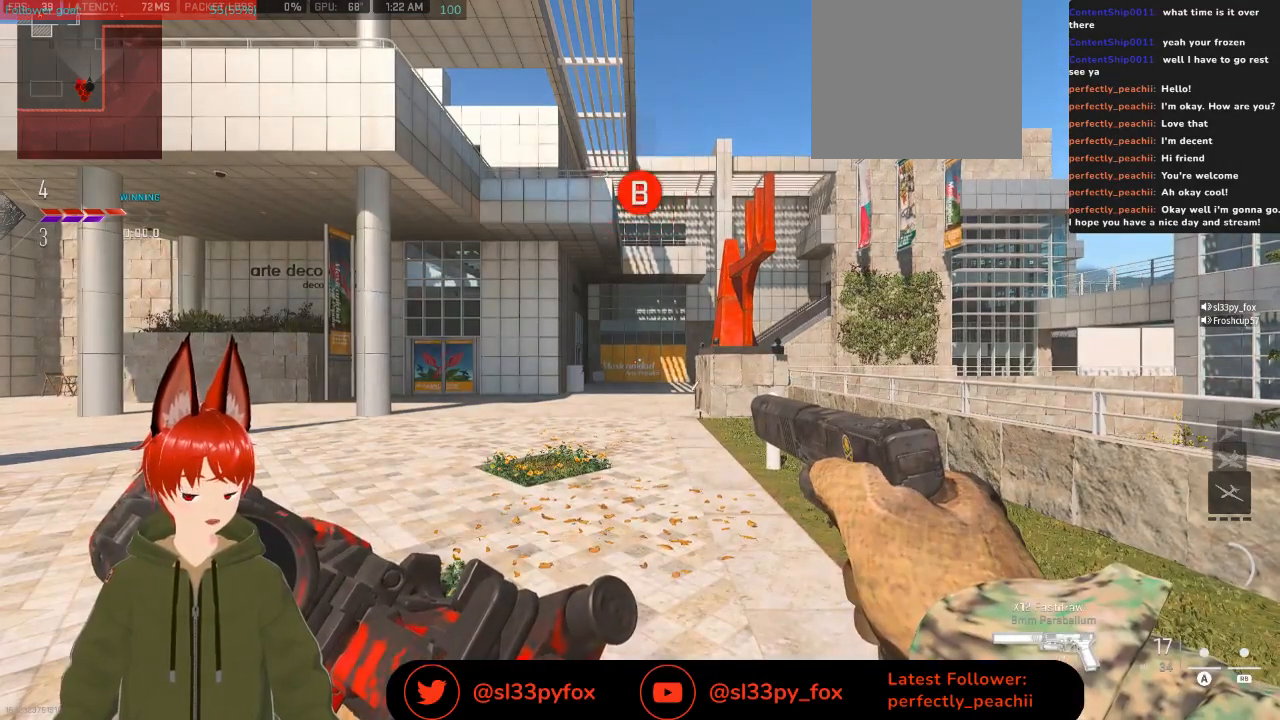
{"buttons": [], "left_stick": "up", "right_stick": "center", "events": []}
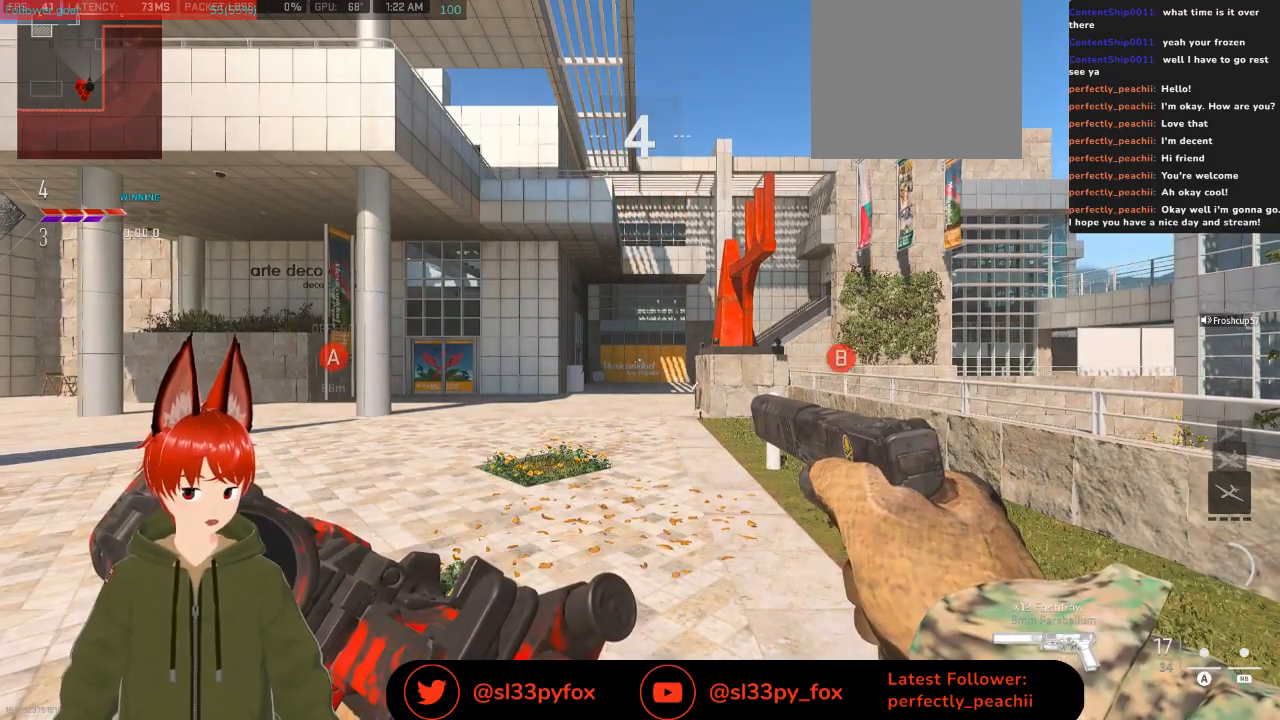
{"buttons": [], "left_stick": "up", "right_stick": "center", "events": []}
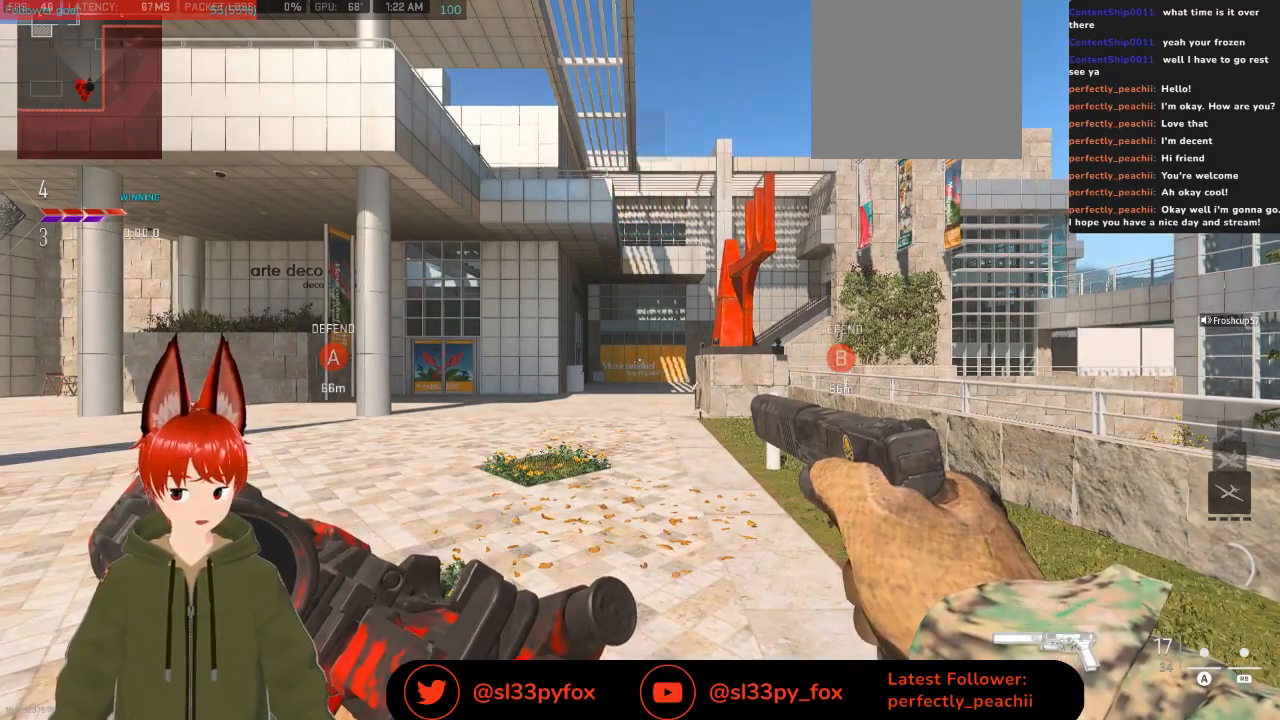
{"buttons": [], "left_stick": "up", "right_stick": "center", "events": []}
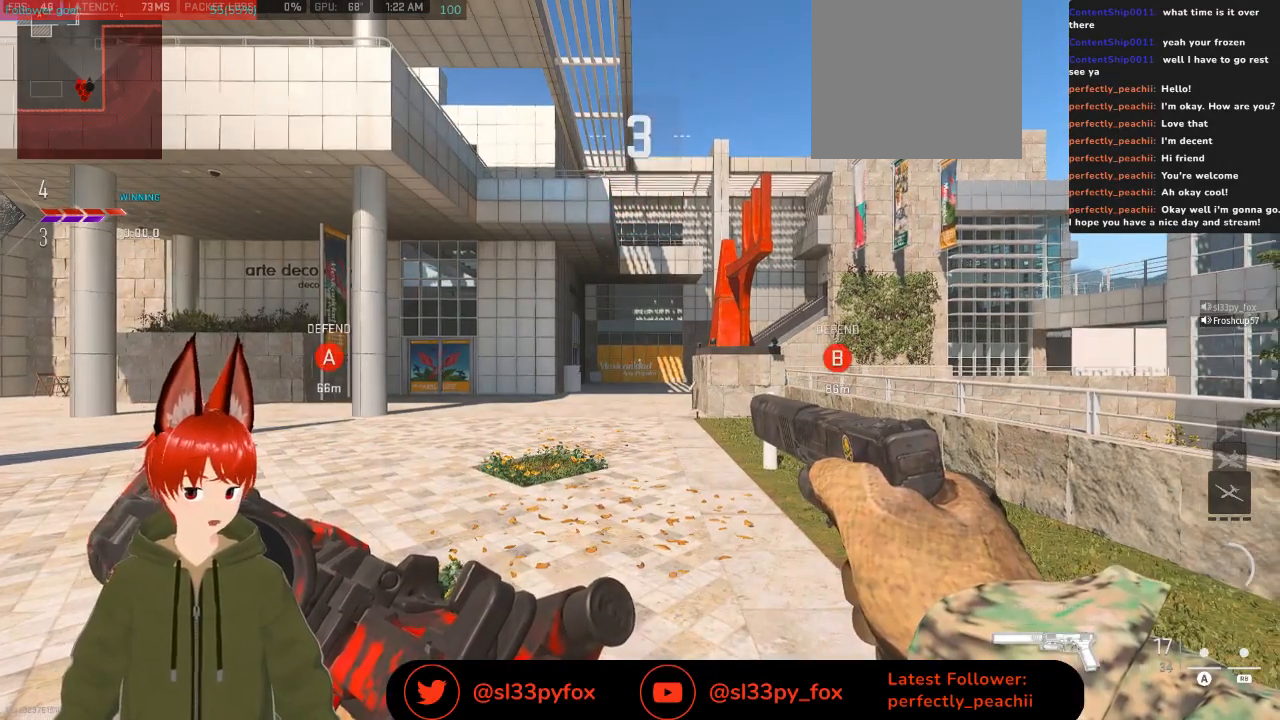
{"buttons": [], "left_stick": "up", "right_stick": "center", "events": [[167, "right_stick", "right"], [333, "right_stick", "center"]]}
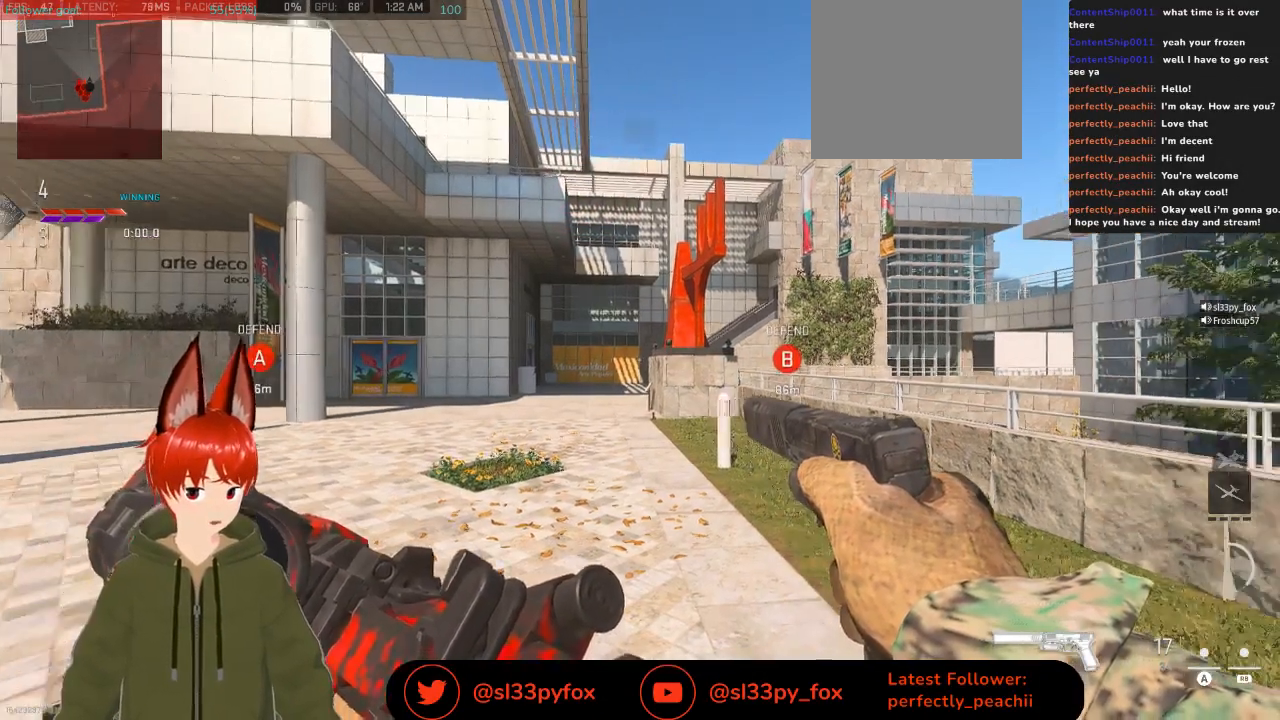
{"buttons": [], "left_stick": "up", "right_stick": "center", "events": [[33, "L2", "down"], [500, "L2", "up"]]}
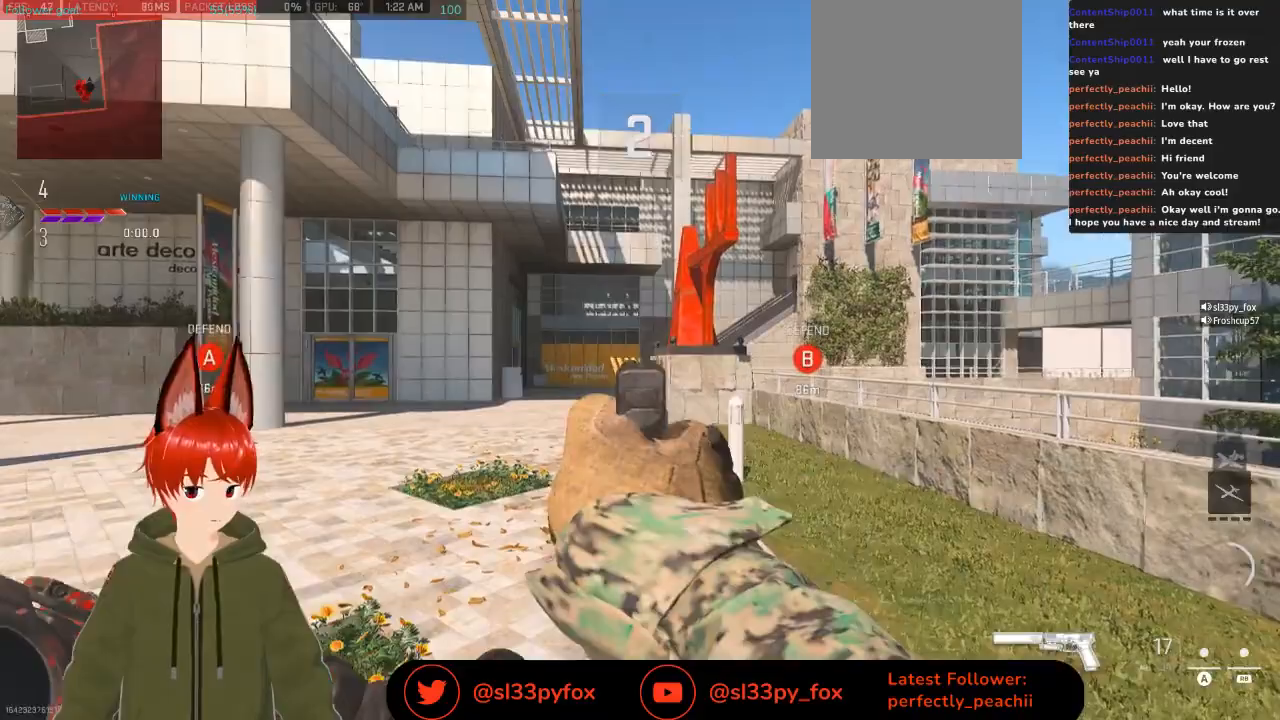
{"buttons": ["L2"], "left_stick": "up", "right_stick": "center", "events": [[233, "L2", "down"]]}
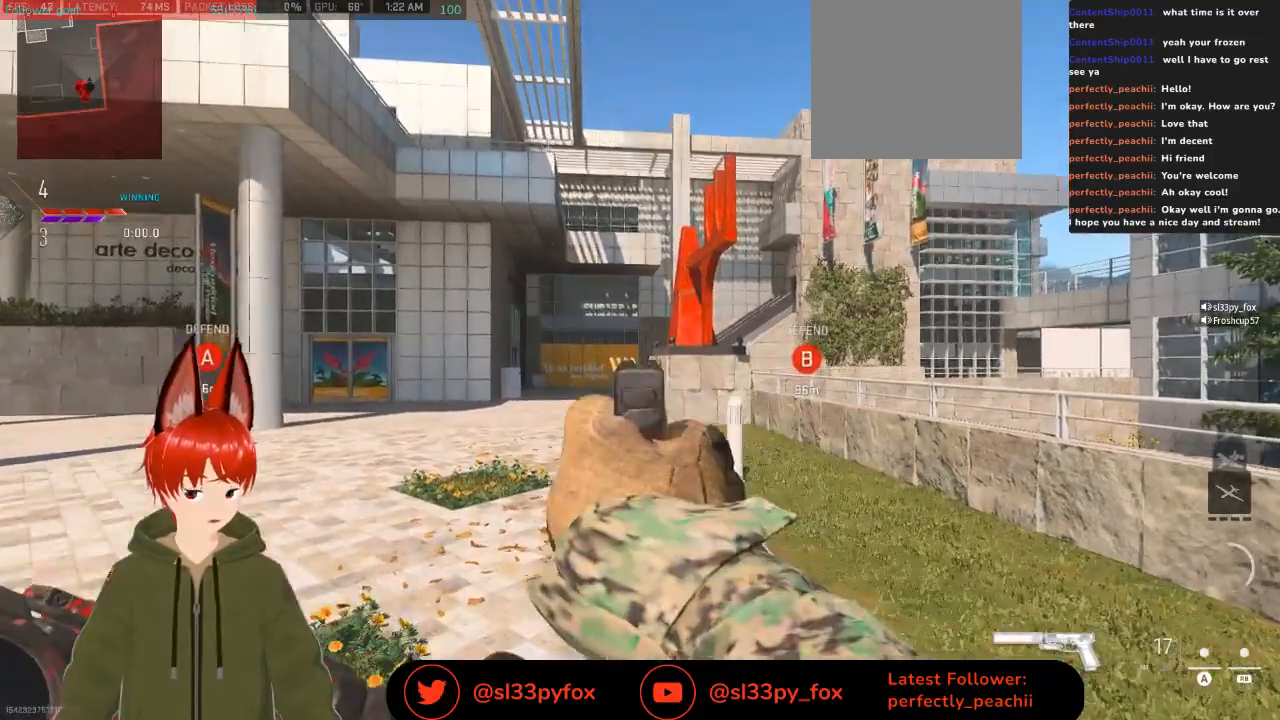
{"buttons": [], "left_stick": "up", "right_stick": "center", "events": [[267, "L2", "up"]]}
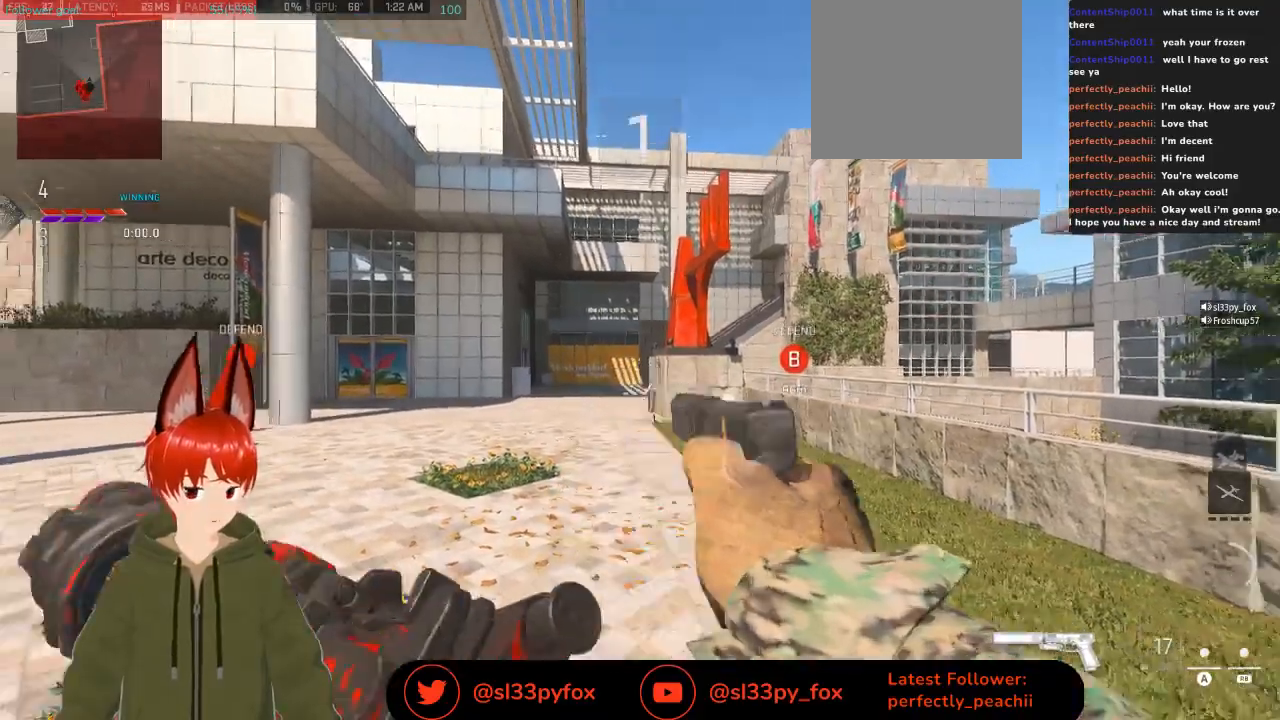
{"buttons": [], "left_stick": "up", "right_stick": "center", "events": []}
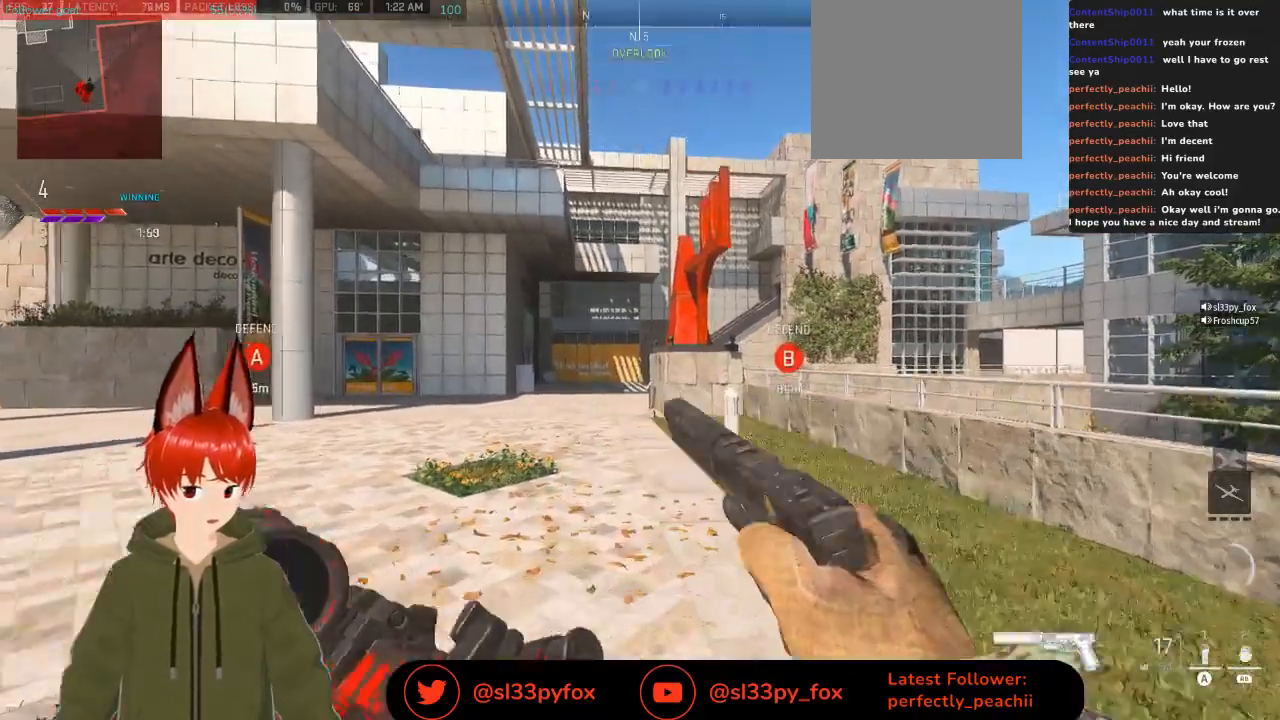
{"buttons": [], "left_stick": "up", "right_stick": "center", "events": []}
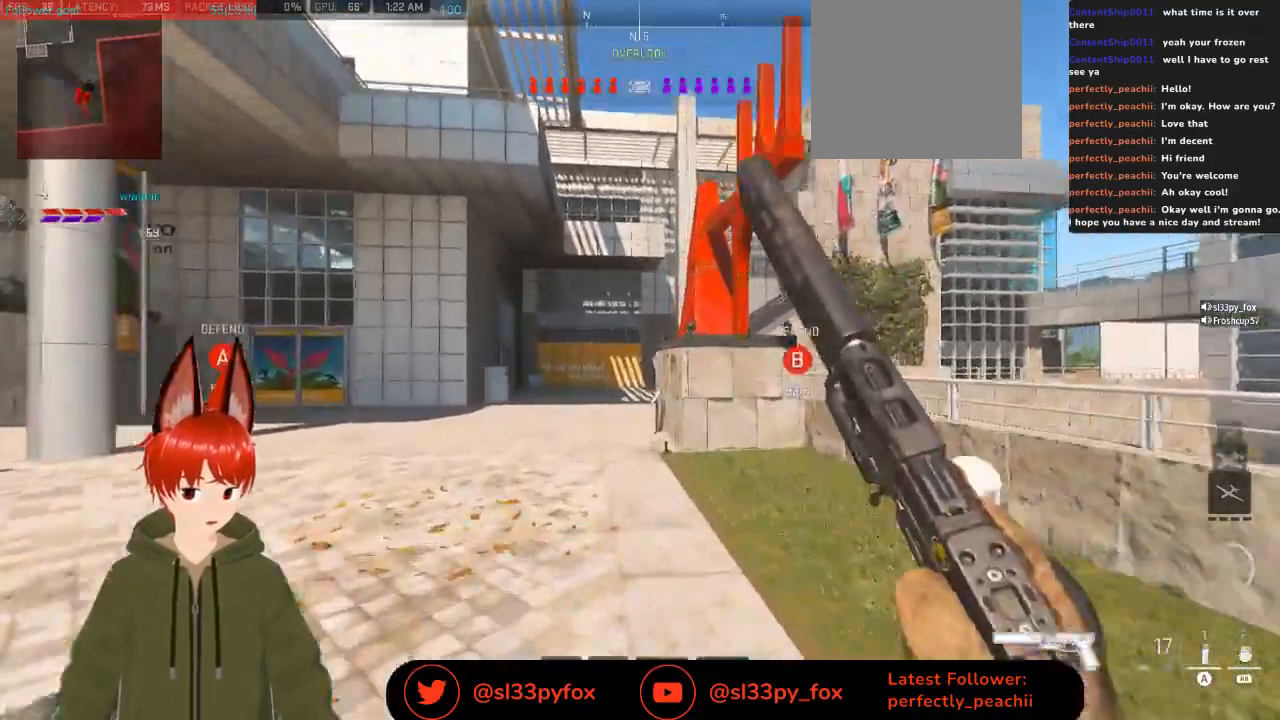
{"buttons": [], "left_stick": "up", "right_stick": "center", "events": []}
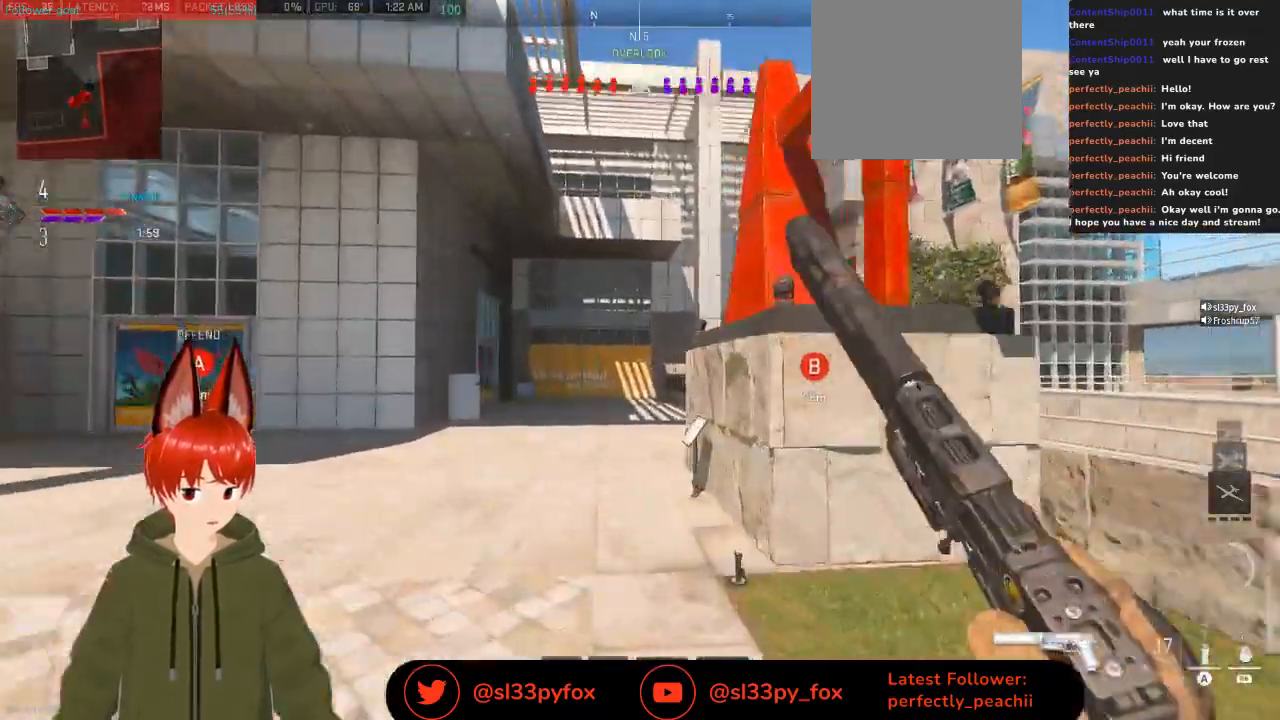
{"buttons": [], "left_stick": "up", "right_stick": "center", "events": []}
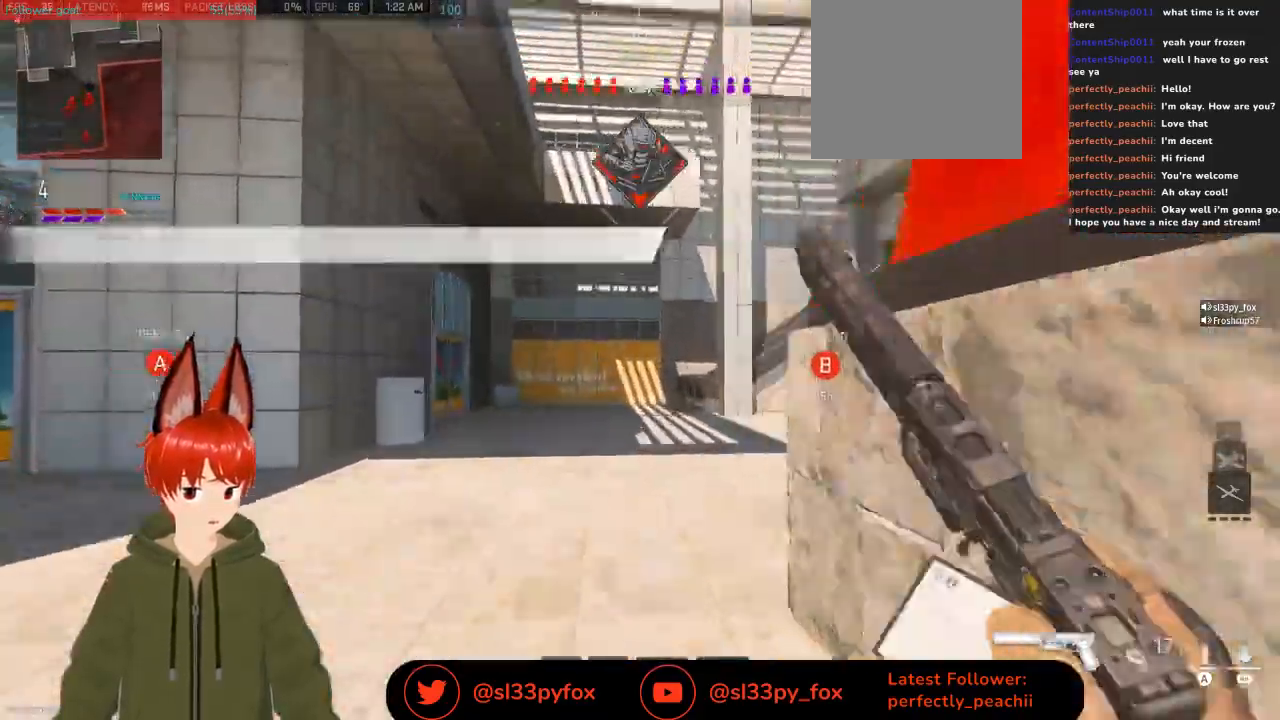
{"buttons": [], "left_stick": "up", "right_stick": "center", "events": []}
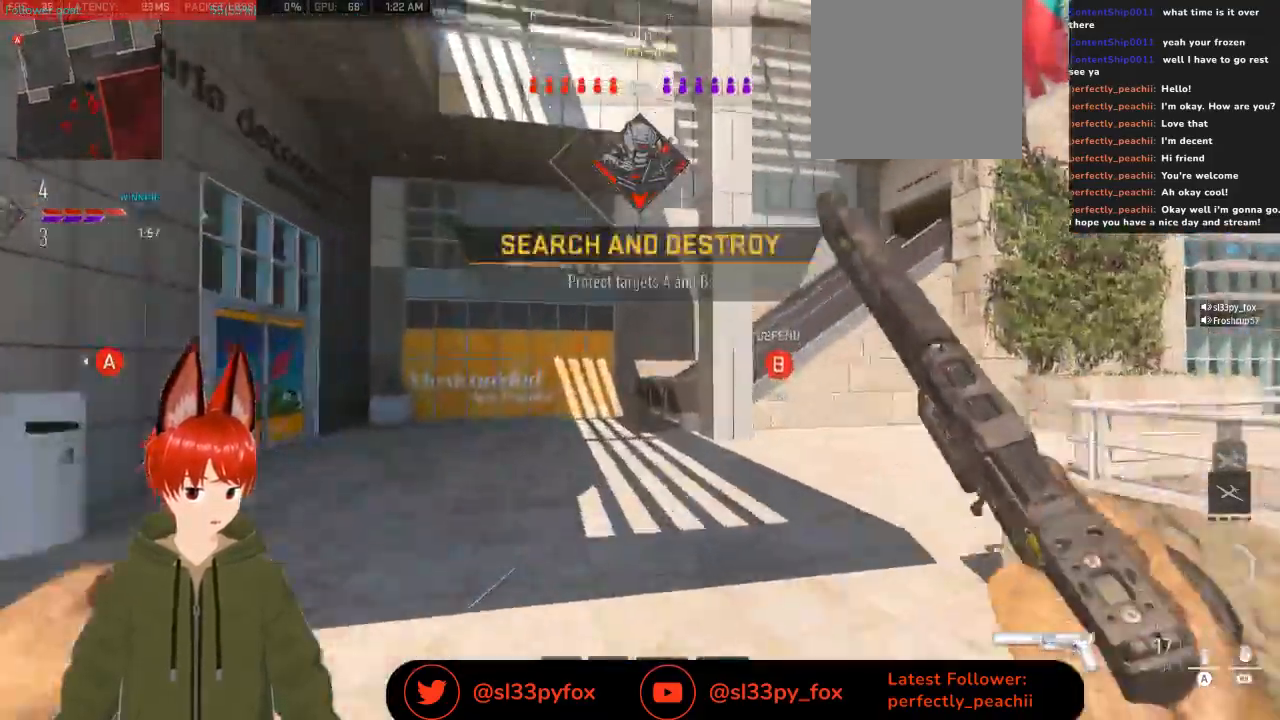
{"buttons": [], "left_stick": "up", "right_stick": "center", "events": []}
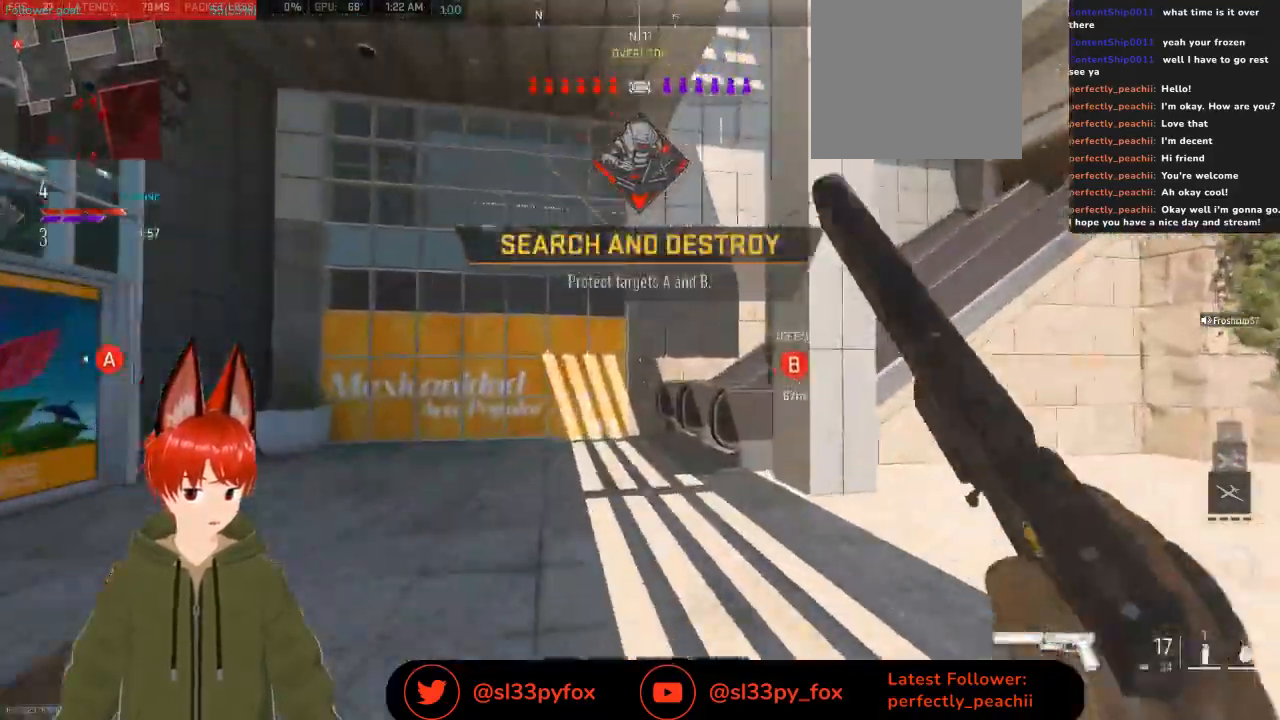
{"buttons": [], "left_stick": "up", "right_stick": "center", "events": []}
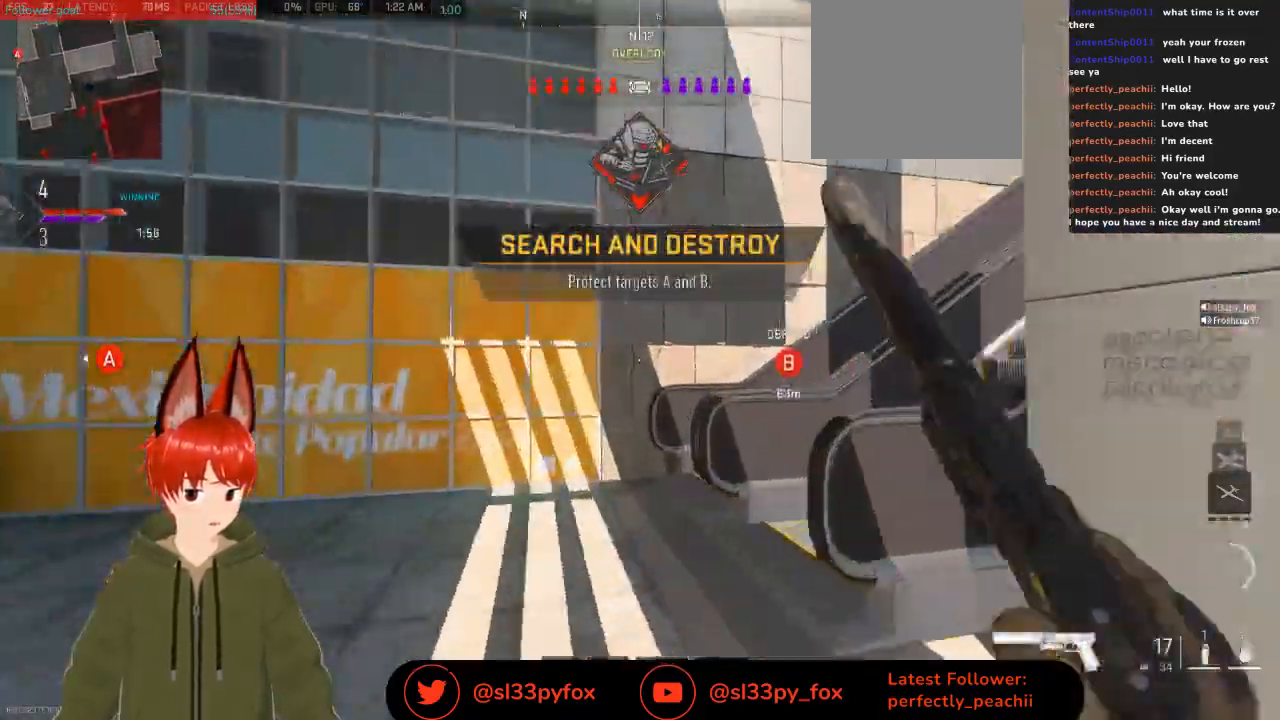
{"buttons": [], "left_stick": "up", "right_stick": "center", "events": [[167, "right_stick", "right"], [433, "right_stick", "center"]]}